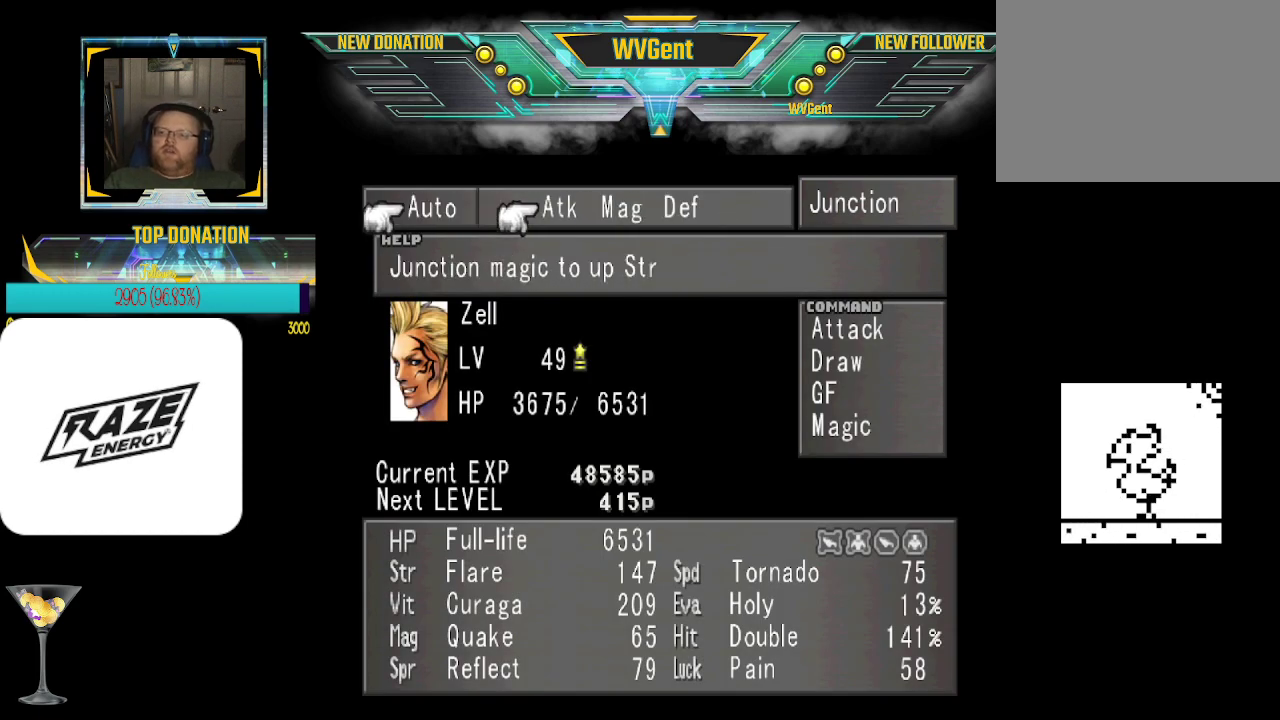
Gameplay with a controller (PlayStation layout); each line is a JSON object with the inputs held at the frame after it (dt_ms = milliseconds from this image to that frame). "events" lists button and stick changes between this image and that frame as [ms after this image, input, new state], when the widget could be followed in between. Not read: right_stick.
{"dt_ms": 500, "buttons": [], "left_stick": "center", "events": []}
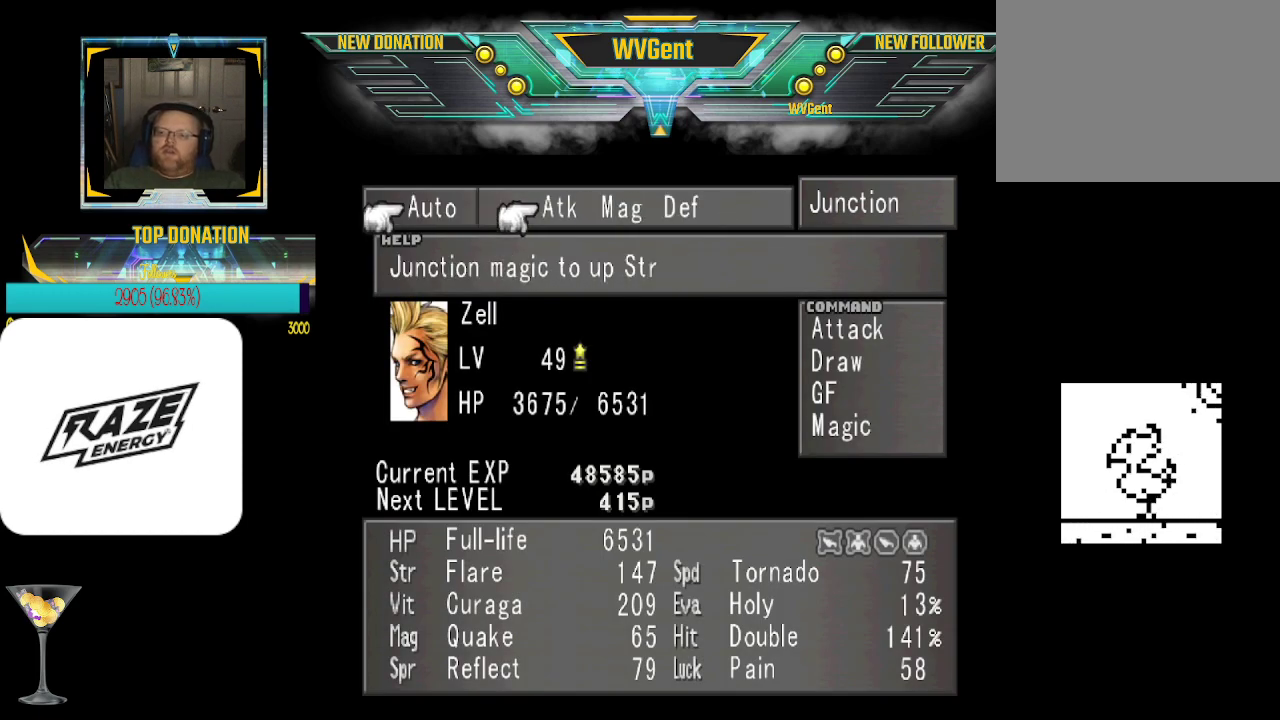
{"dt_ms": 500, "buttons": [], "left_stick": "center", "events": []}
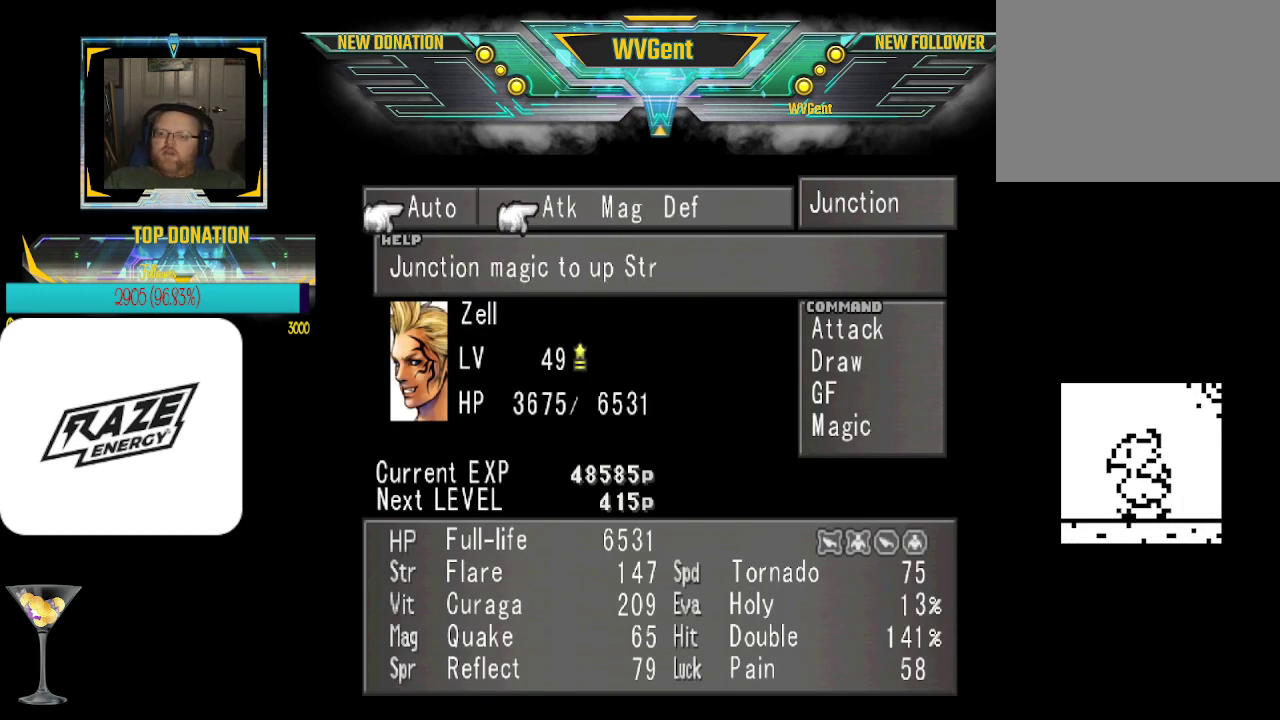
{"dt_ms": 500, "buttons": [], "left_stick": "center", "events": []}
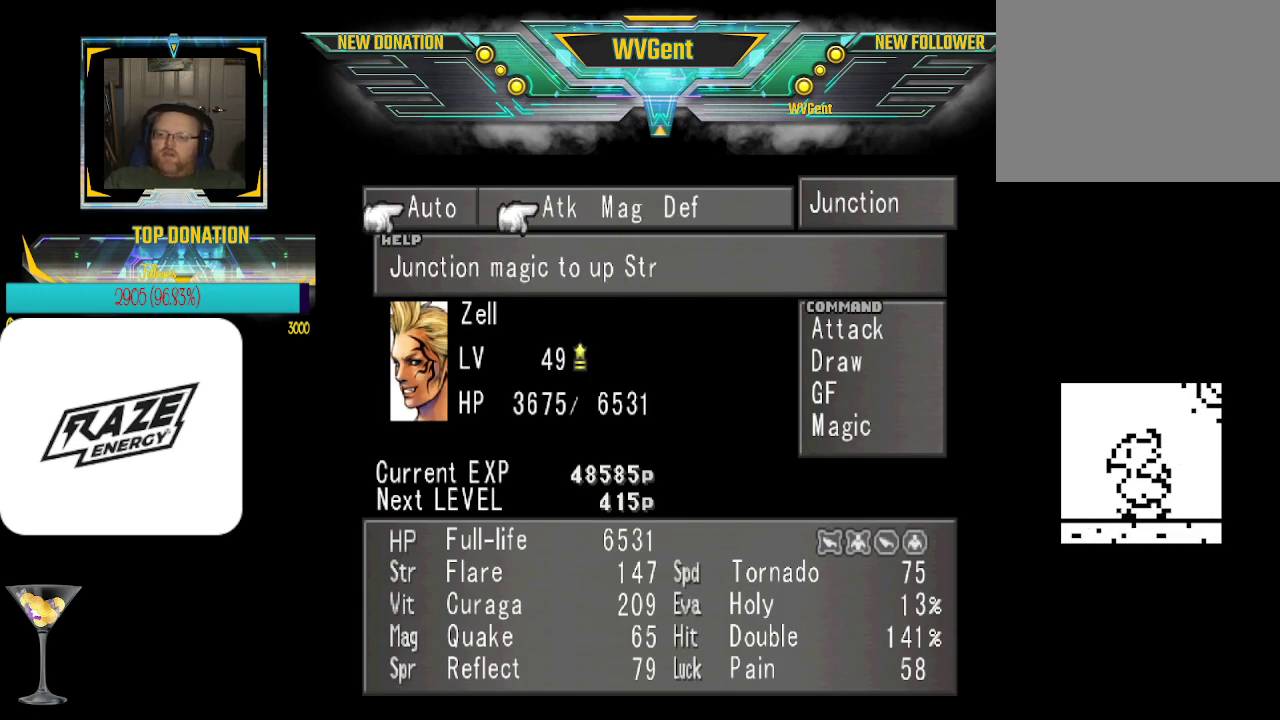
{"dt_ms": 500, "buttons": [], "left_stick": "center", "events": []}
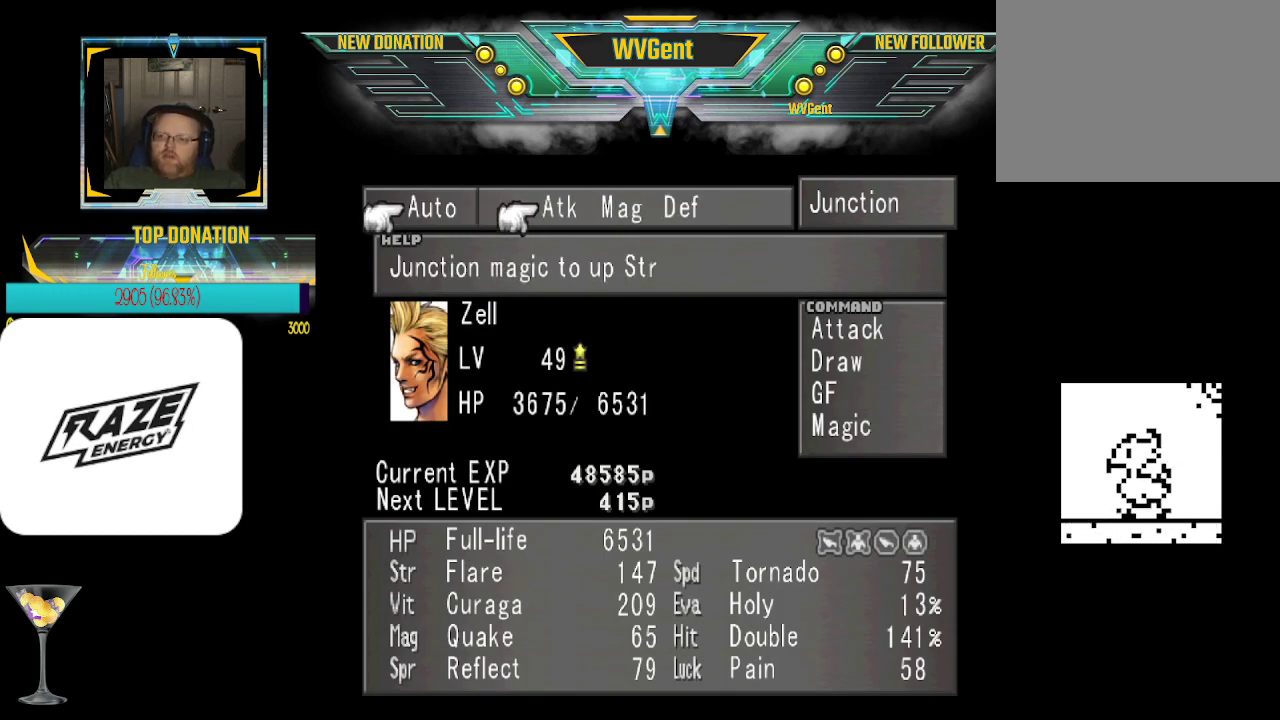
{"dt_ms": 500, "buttons": [], "left_stick": "center", "events": [[267, "CROSS", "down"], [433, "CROSS", "up"]]}
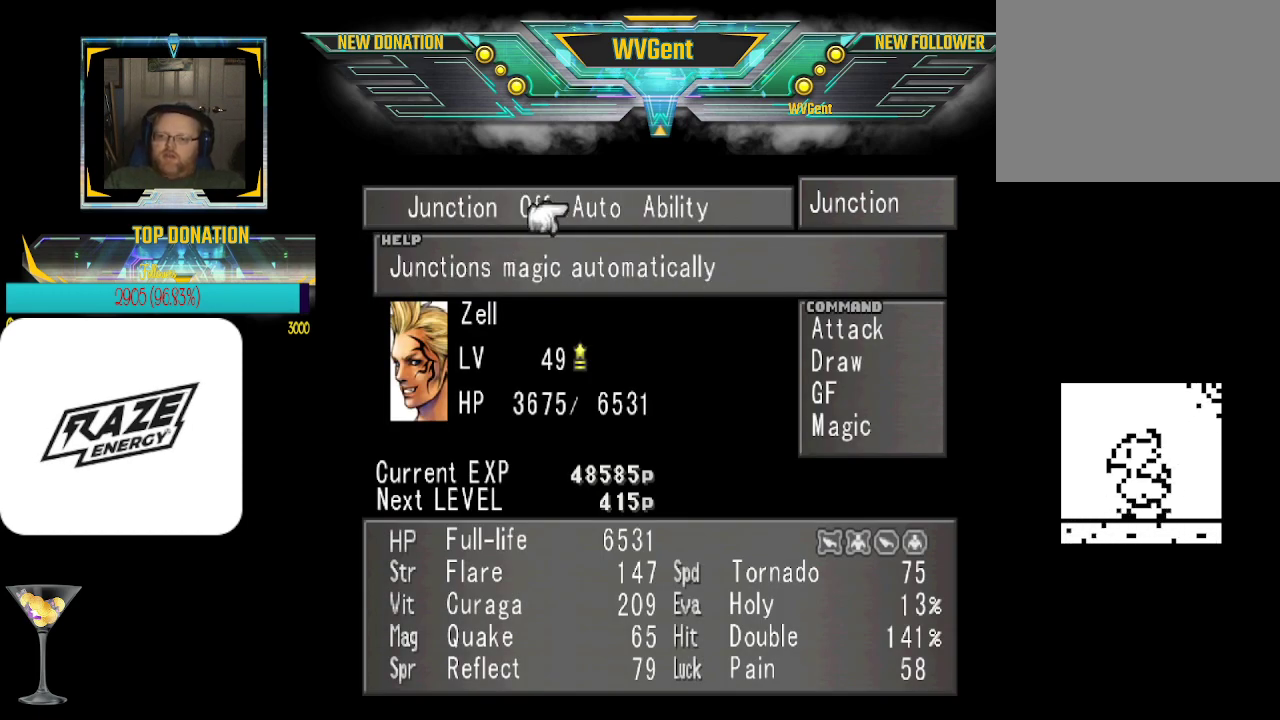
{"dt_ms": 500, "buttons": [], "left_stick": "left", "events": [[467, "left_stick", "left"]]}
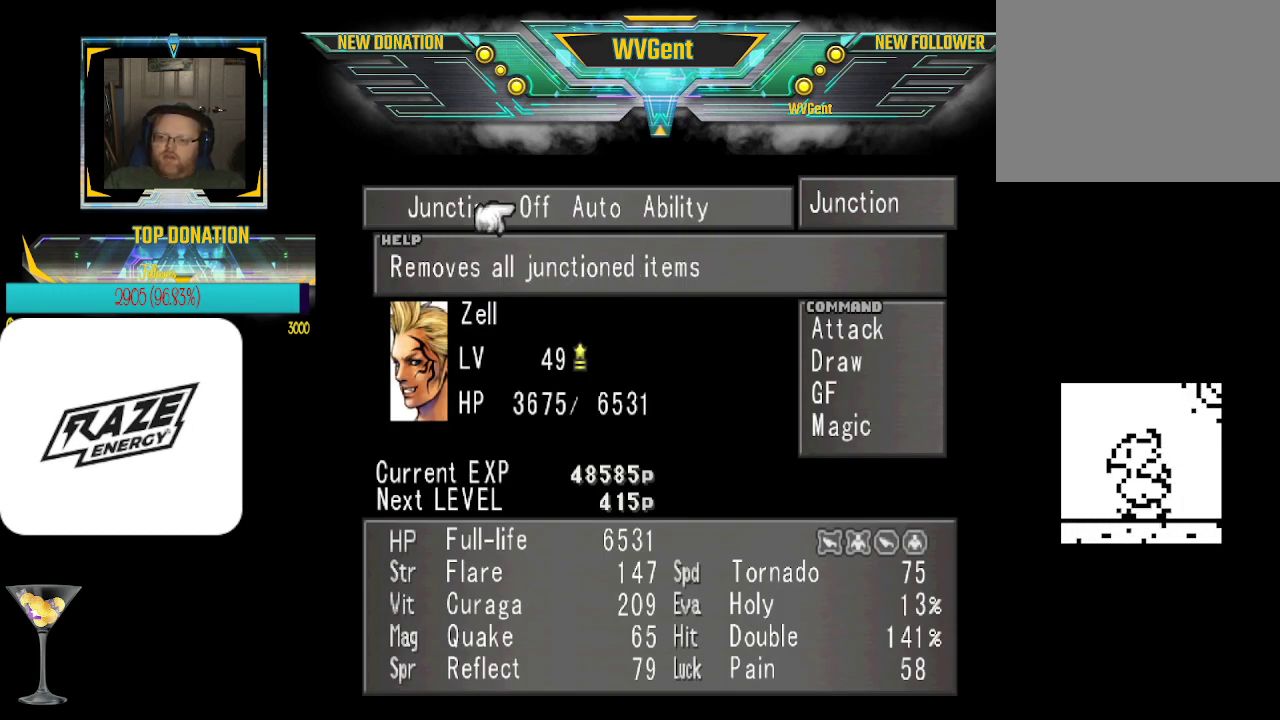
{"dt_ms": 1000, "buttons": [], "left_stick": "center"}
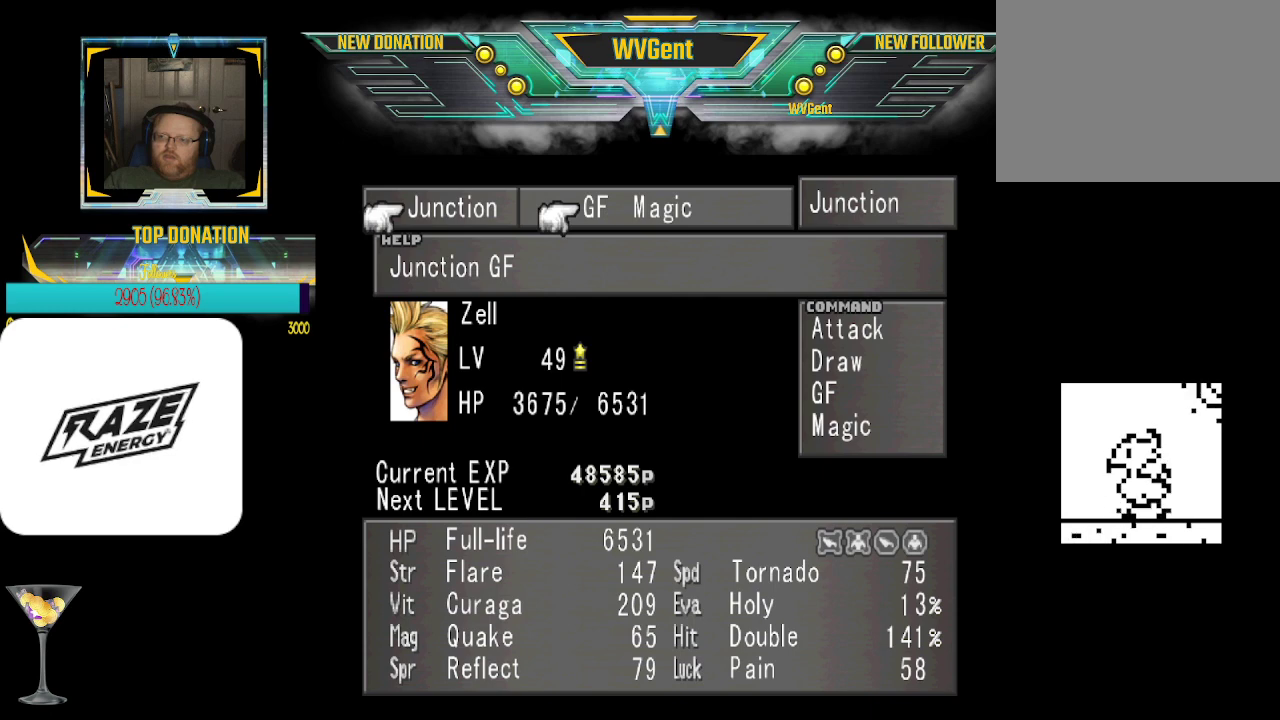
{"dt_ms": 500, "buttons": [], "left_stick": "center", "events": [[133, "left_stick", "right"], [300, "left_stick", "center"]]}
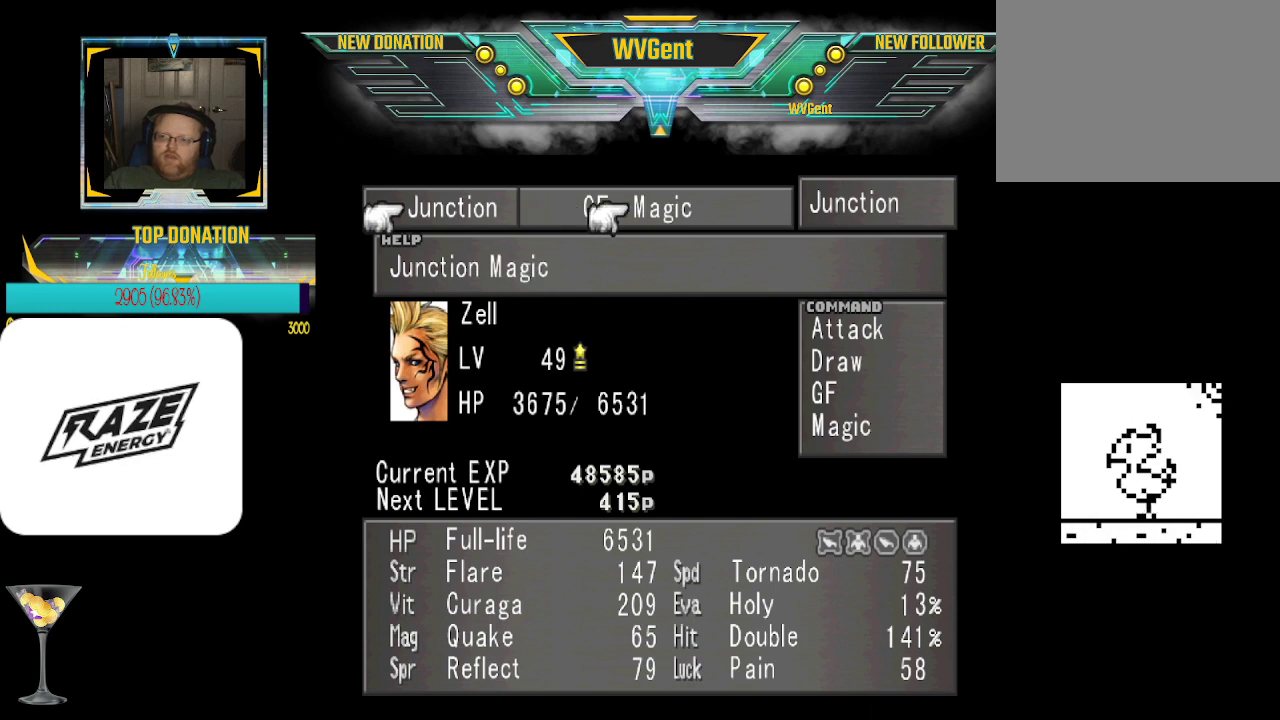
{"dt_ms": 500, "buttons": [], "left_stick": "center", "events": [[200, "left_stick", "left"], [300, "left_stick", "center"]]}
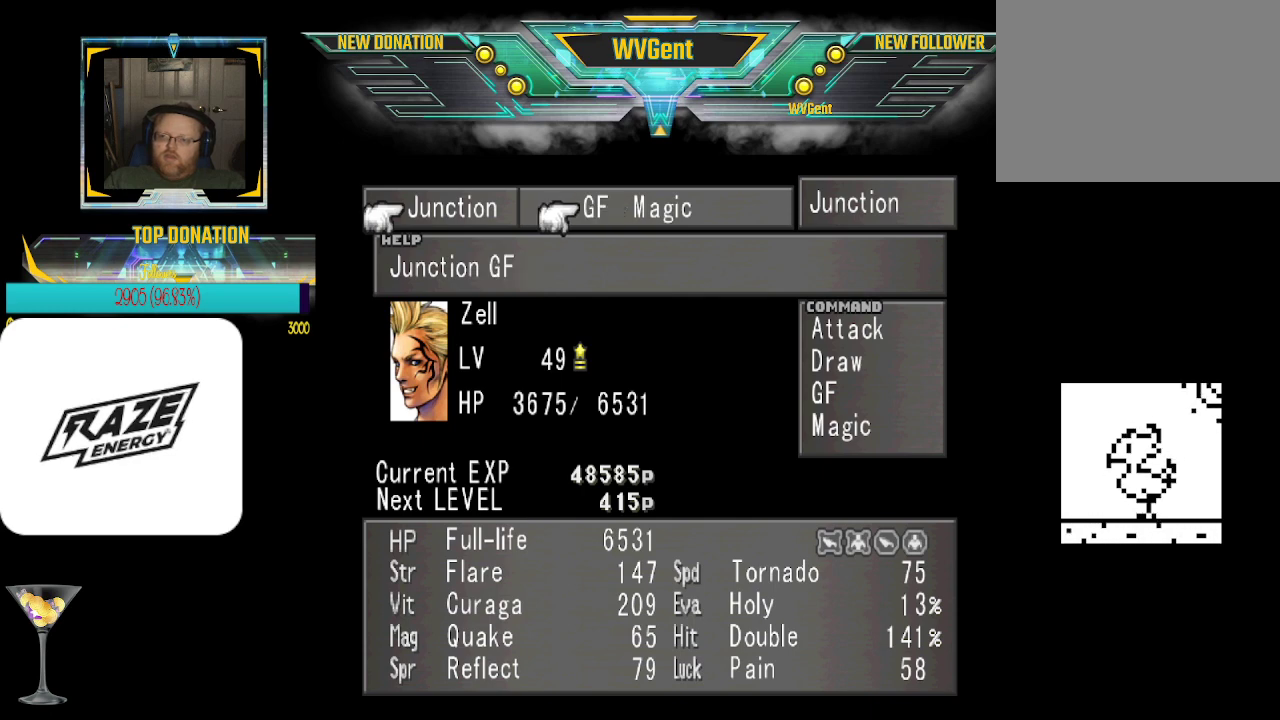
{"dt_ms": 500, "buttons": [], "left_stick": "center", "events": [[100, "left_stick", "right"], [200, "left_stick", "center"], [233, "CROSS", "down"], [367, "CROSS", "up"]]}
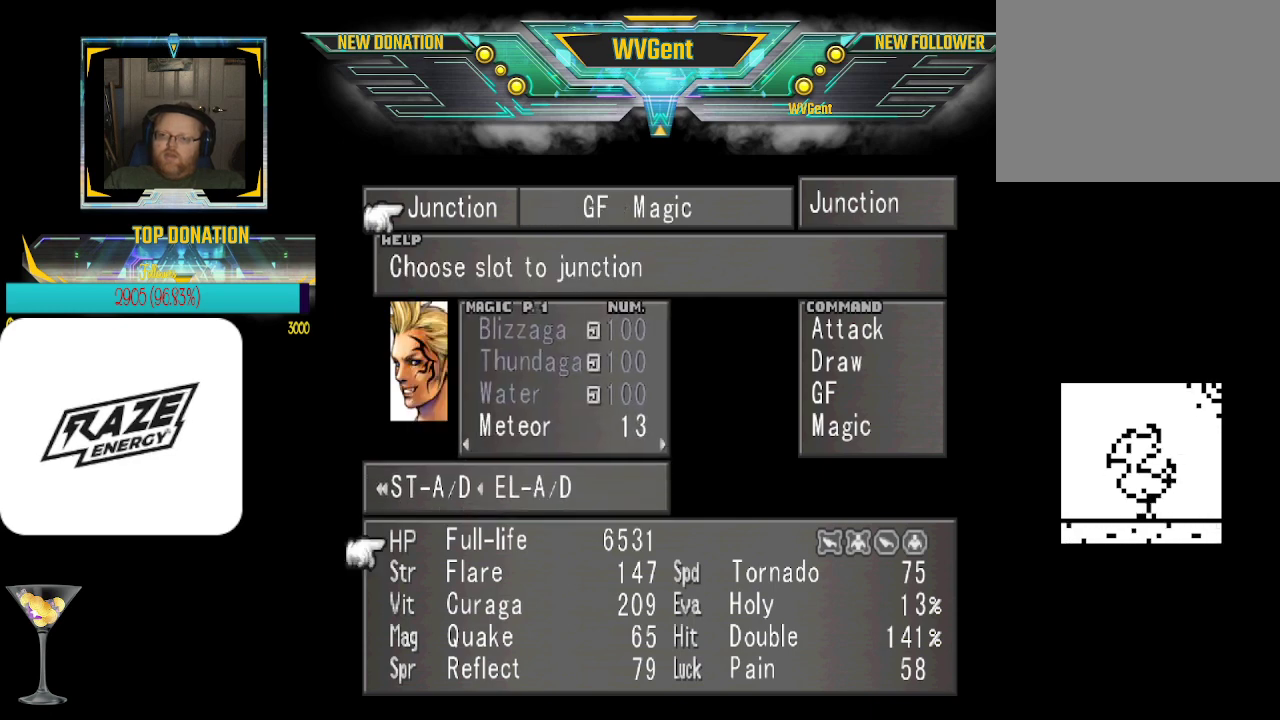
{"dt_ms": 500, "buttons": [], "left_stick": "center", "events": [[200, "CROSS", "down"], [333, "CROSS", "up"]]}
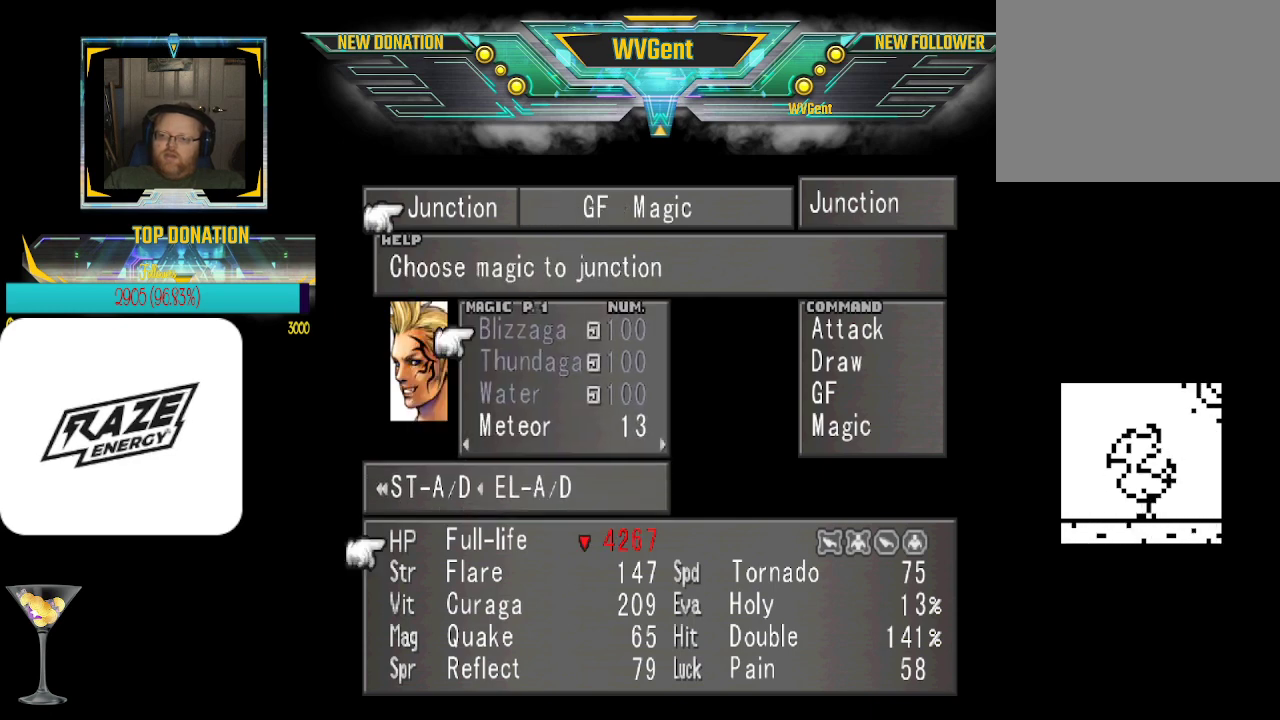
{"dt_ms": 500, "buttons": [], "left_stick": "center", "events": [[267, "left_stick", "left"], [433, "left_stick", "center"]]}
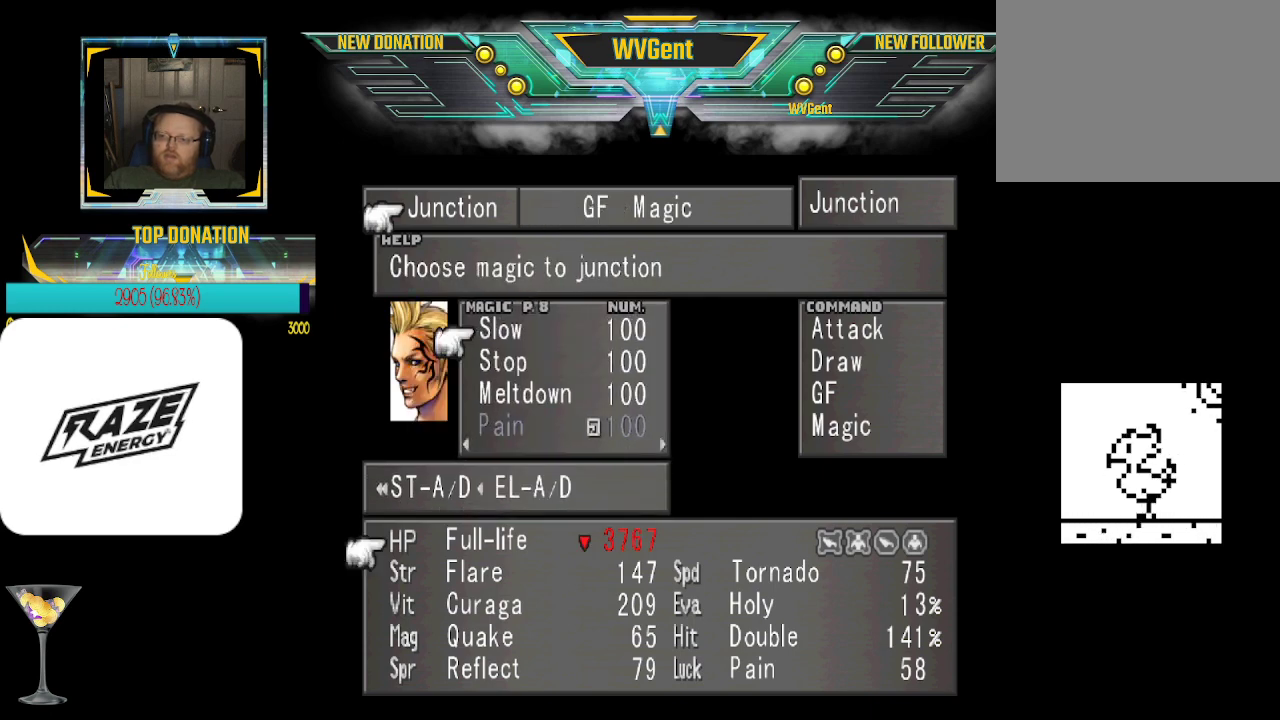
{"dt_ms": 500, "buttons": [], "left_stick": "center", "events": [[200, "left_stick", "right"], [367, "left_stick", "center"]]}
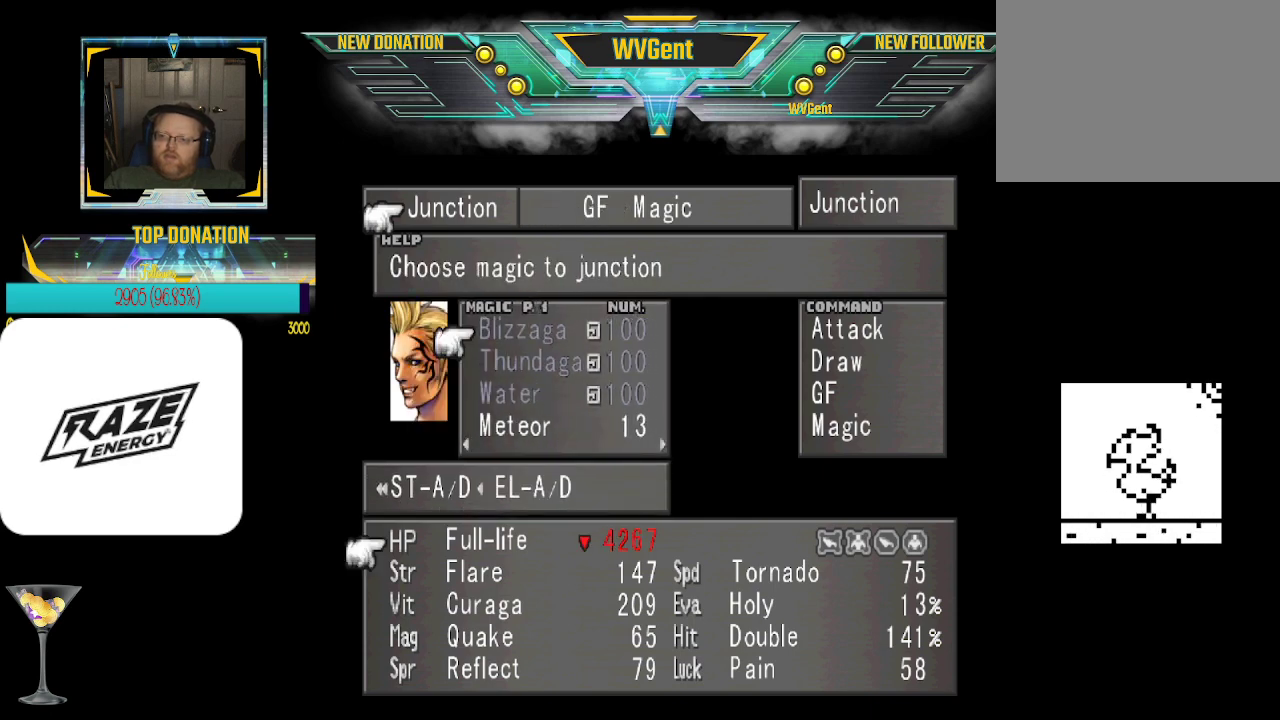
{"dt_ms": 500, "buttons": [], "left_stick": "center", "events": [[67, "left_stick", "up"], [200, "left_stick", "center"]]}
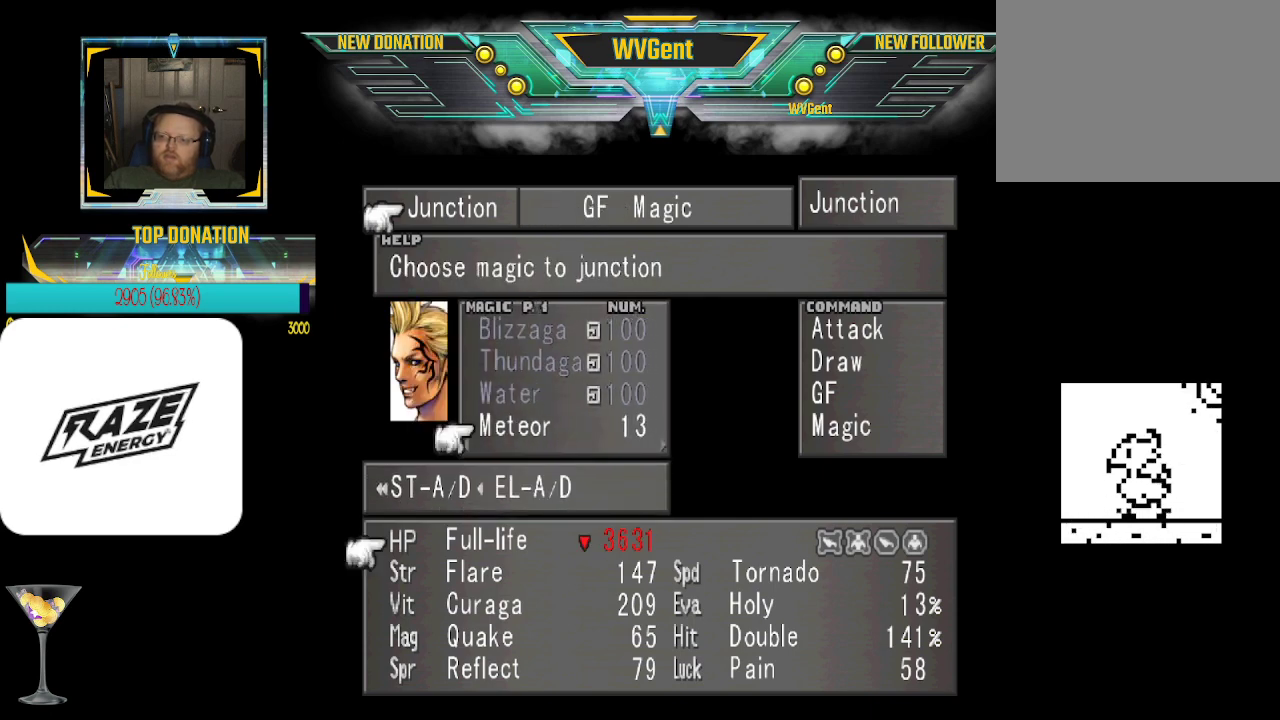
{"dt_ms": 500, "buttons": [], "left_stick": "center", "events": []}
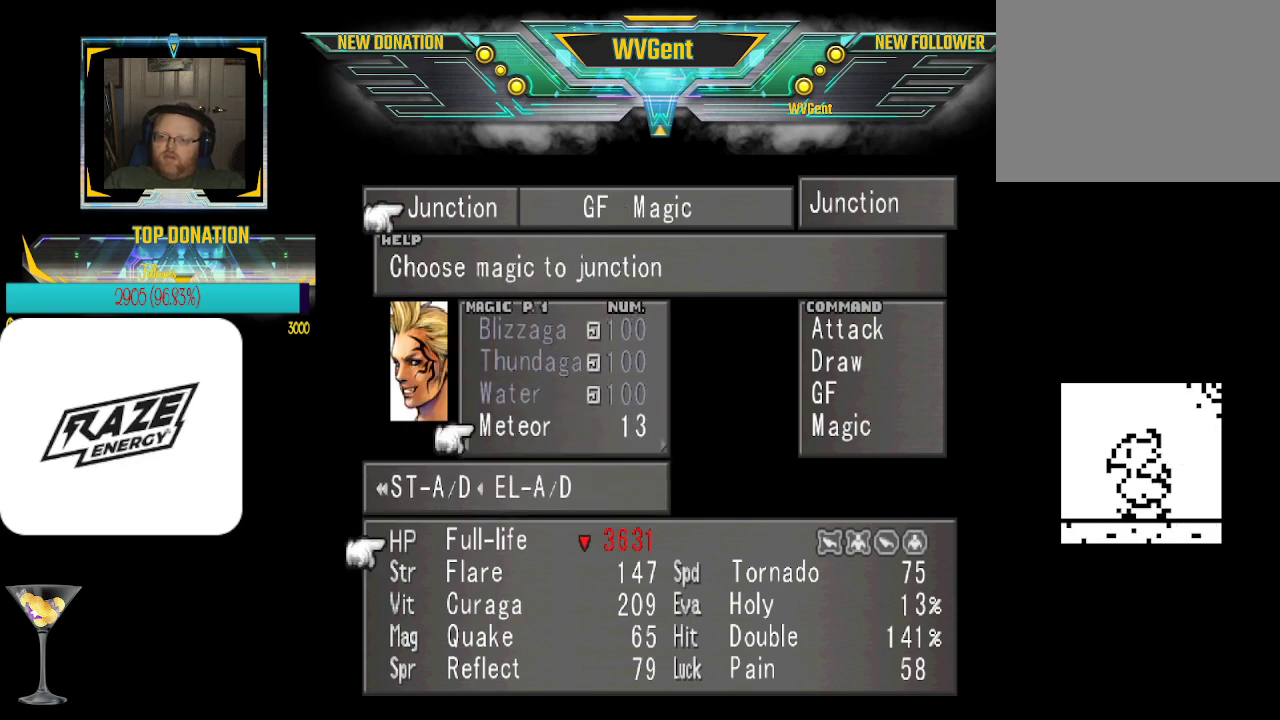
{"dt_ms": 500, "buttons": [], "left_stick": "center", "events": [[167, "CIRCLE", "down"], [300, "CIRCLE", "up"]]}
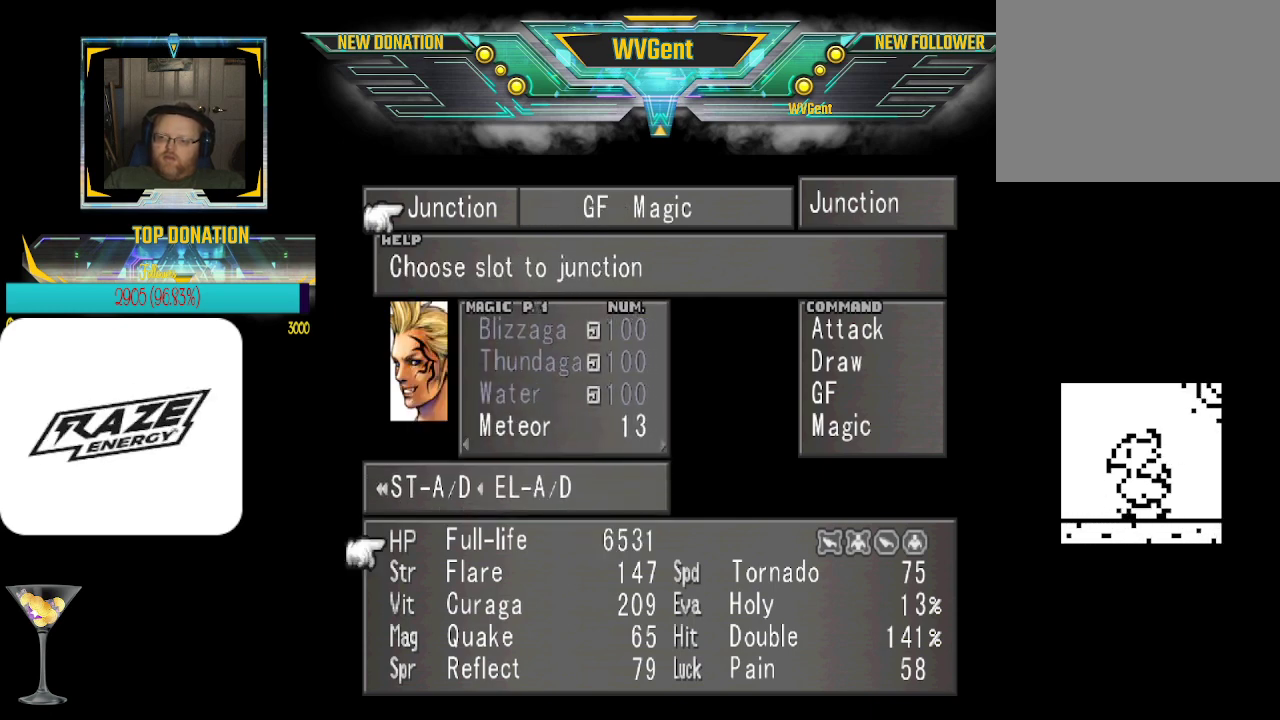
{"dt_ms": 500, "buttons": [], "left_stick": "center", "events": [[67, "CIRCLE", "down"], [133, "CIRCLE", "up"]]}
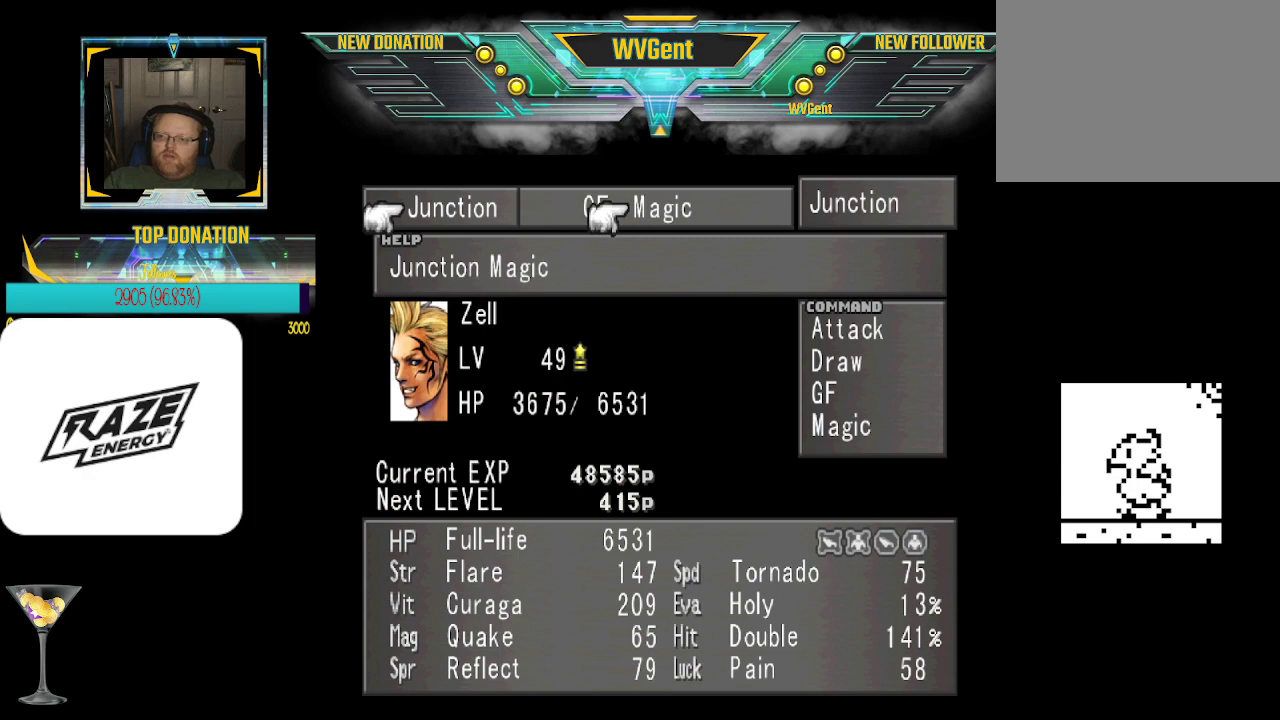
{"dt_ms": 500, "buttons": [], "left_stick": "center", "events": [[167, "CIRCLE", "down"], [333, "CIRCLE", "up"]]}
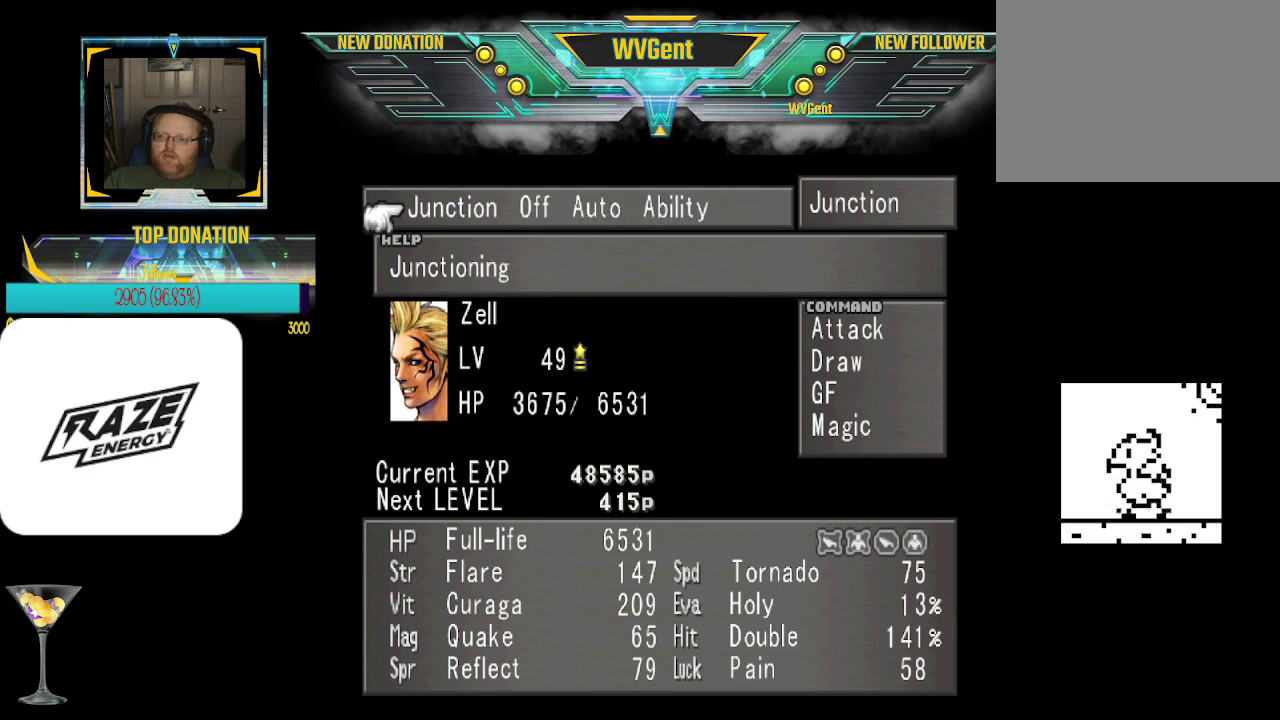
{"dt_ms": 500, "buttons": [], "left_stick": "center", "events": [[133, "CIRCLE", "down"], [267, "CIRCLE", "up"]]}
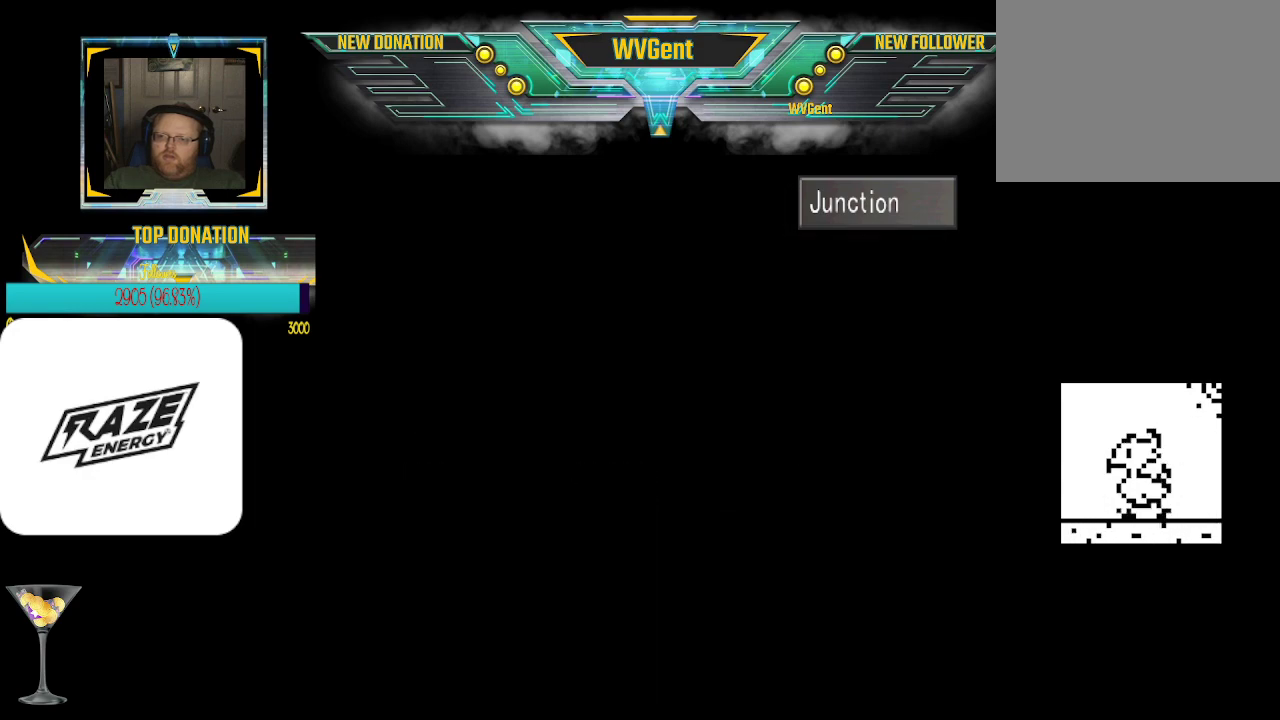
{"dt_ms": 500, "buttons": [], "left_stick": "center", "events": []}
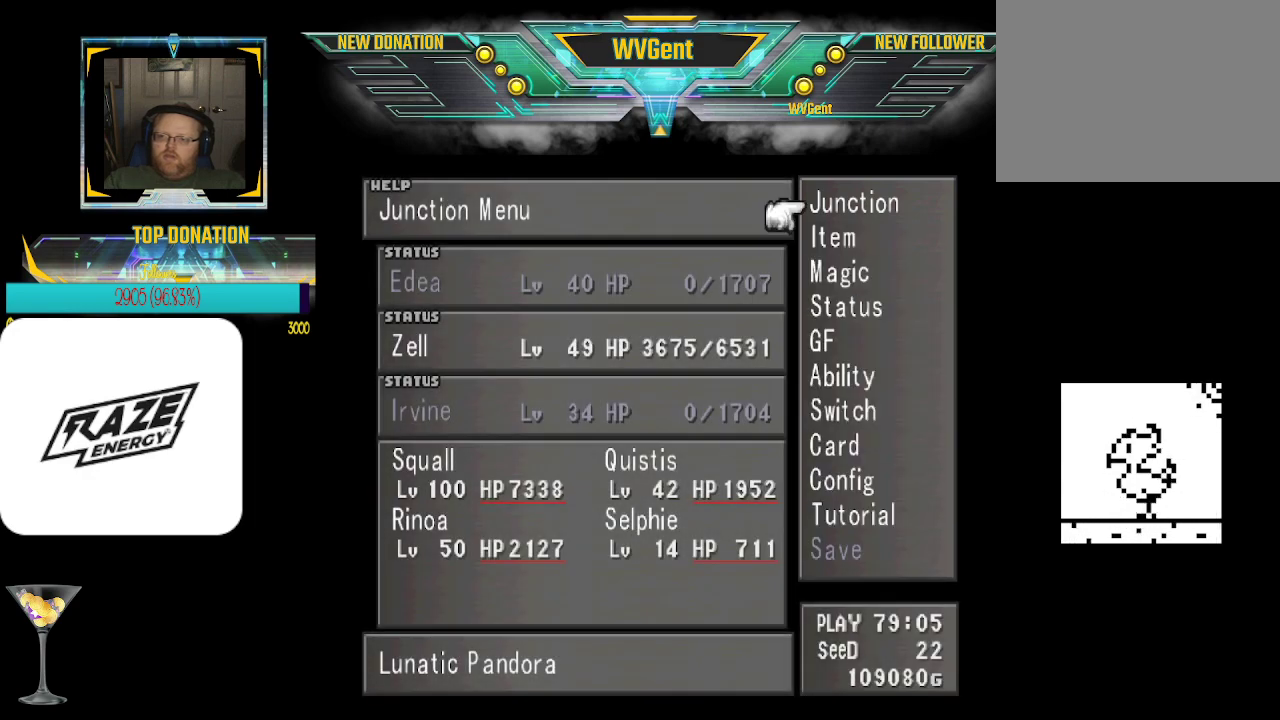
{"dt_ms": 500, "buttons": [], "left_stick": "center", "events": [[33, "left_stick", "down"], [200, "left_stick", "center"], [333, "left_stick", "down"], [500, "left_stick", "center"]]}
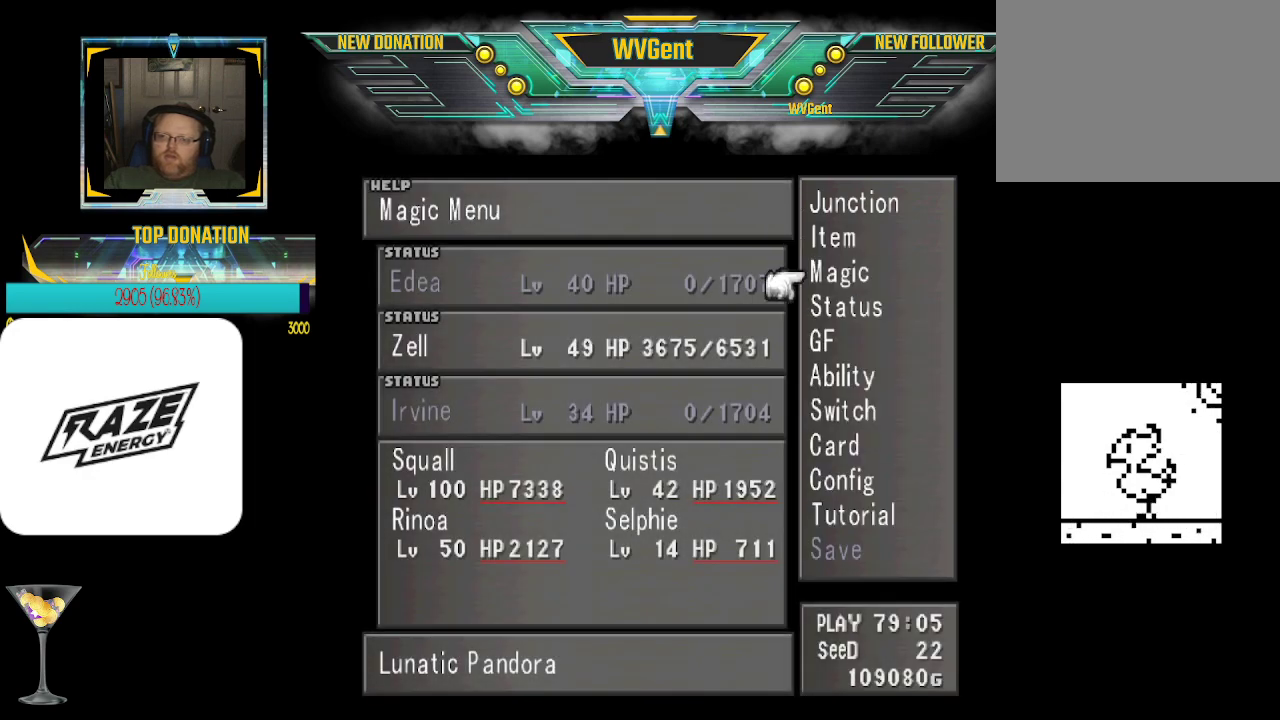
{"dt_ms": 500, "buttons": [], "left_stick": "center", "events": []}
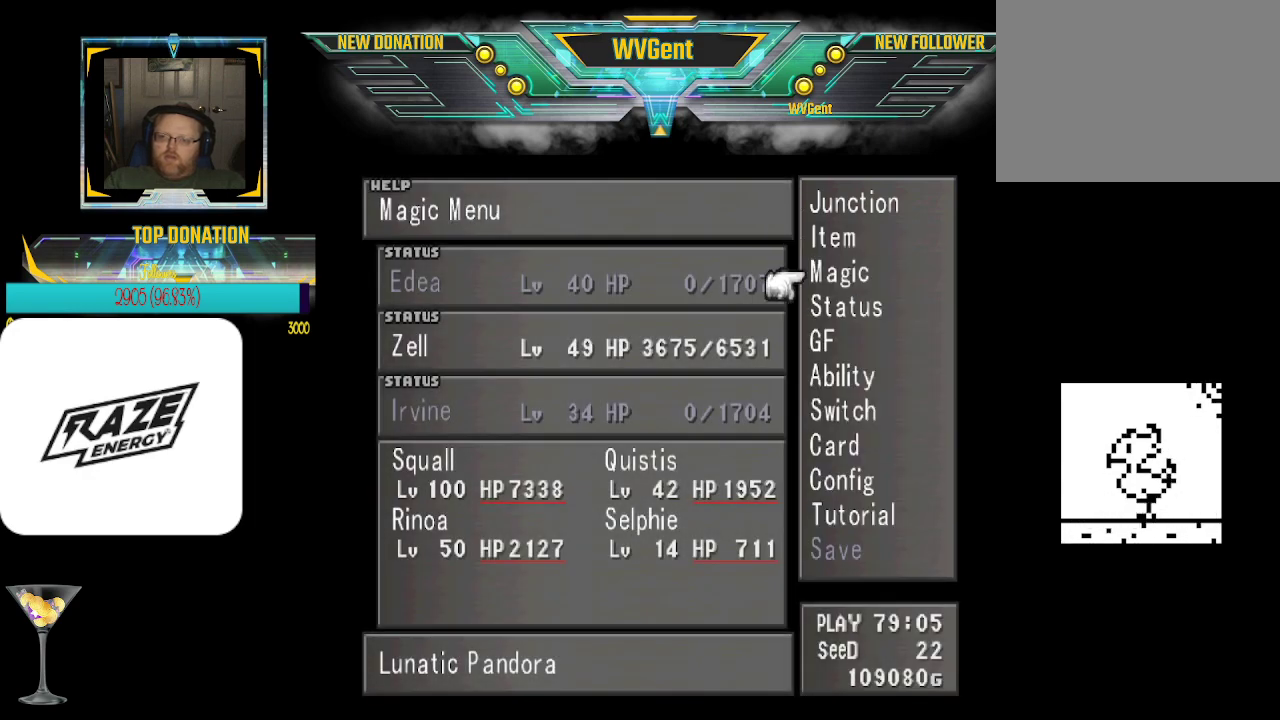
{"dt_ms": 500, "buttons": [], "left_stick": "center", "events": []}
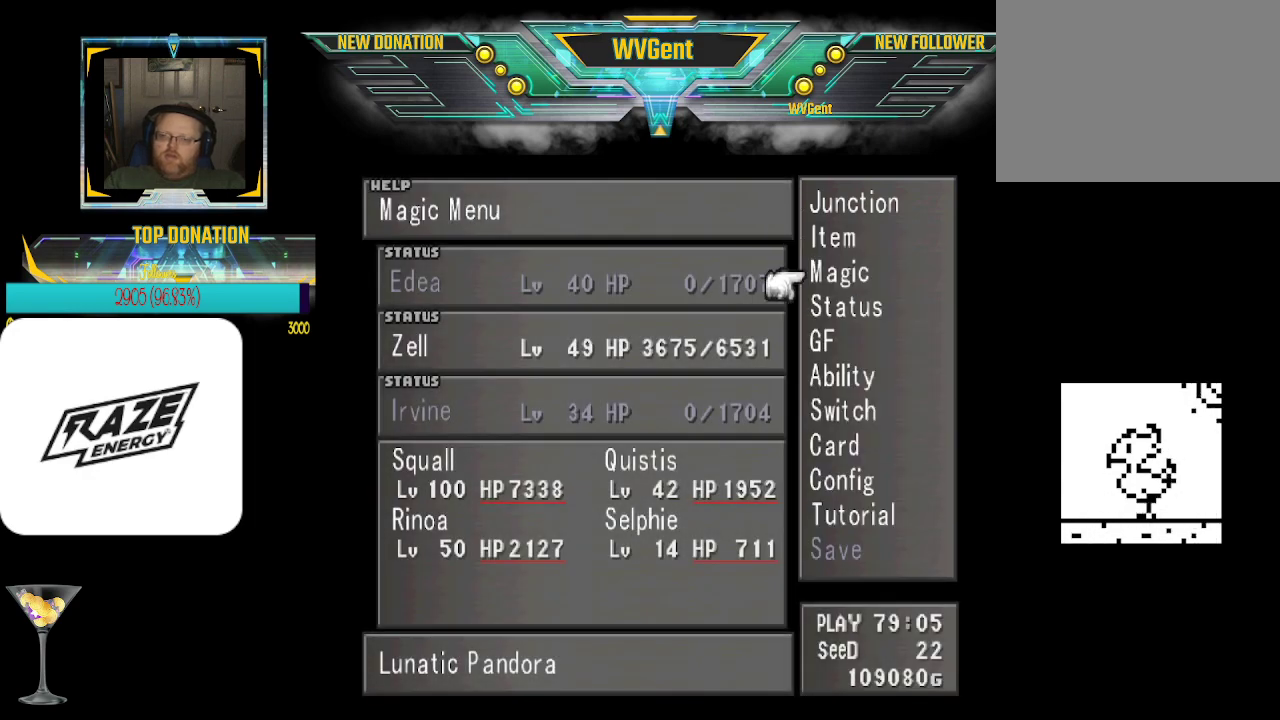
{"dt_ms": 500, "buttons": [], "left_stick": "down", "events": [[67, "CROSS", "down"], [200, "CROSS", "up"], [433, "left_stick", "down"]]}
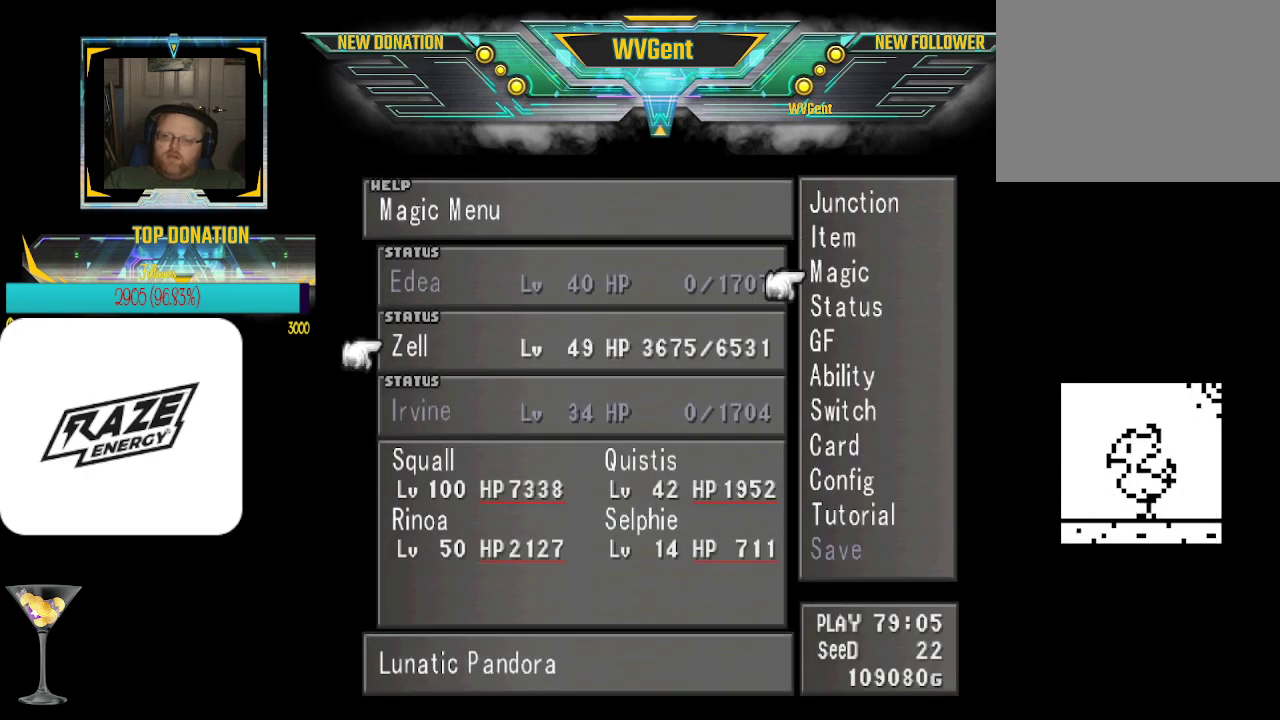
{"dt_ms": 500, "buttons": [], "left_stick": "up", "events": [[100, "left_stick", "center"], [500, "left_stick", "up"]]}
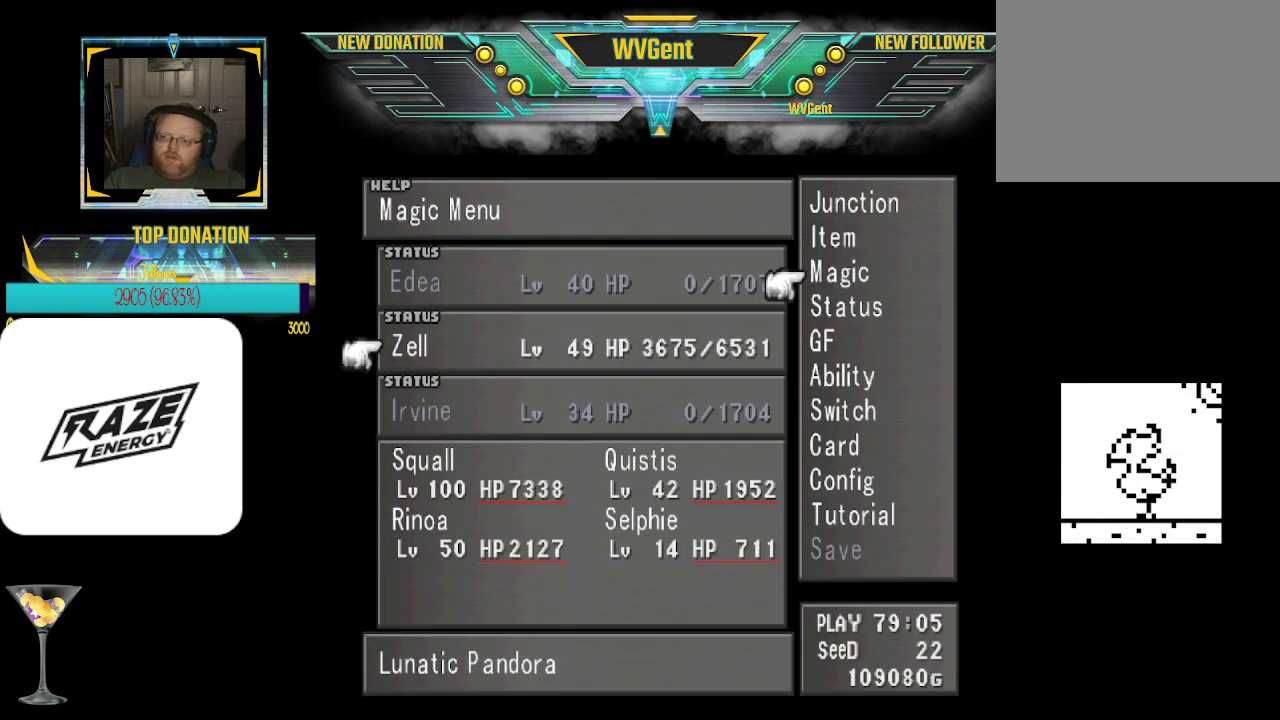
{"dt_ms": 500, "buttons": [], "left_stick": "center", "events": [[133, "left_stick", "center"], [233, "CROSS", "down"], [333, "CROSS", "up"]]}
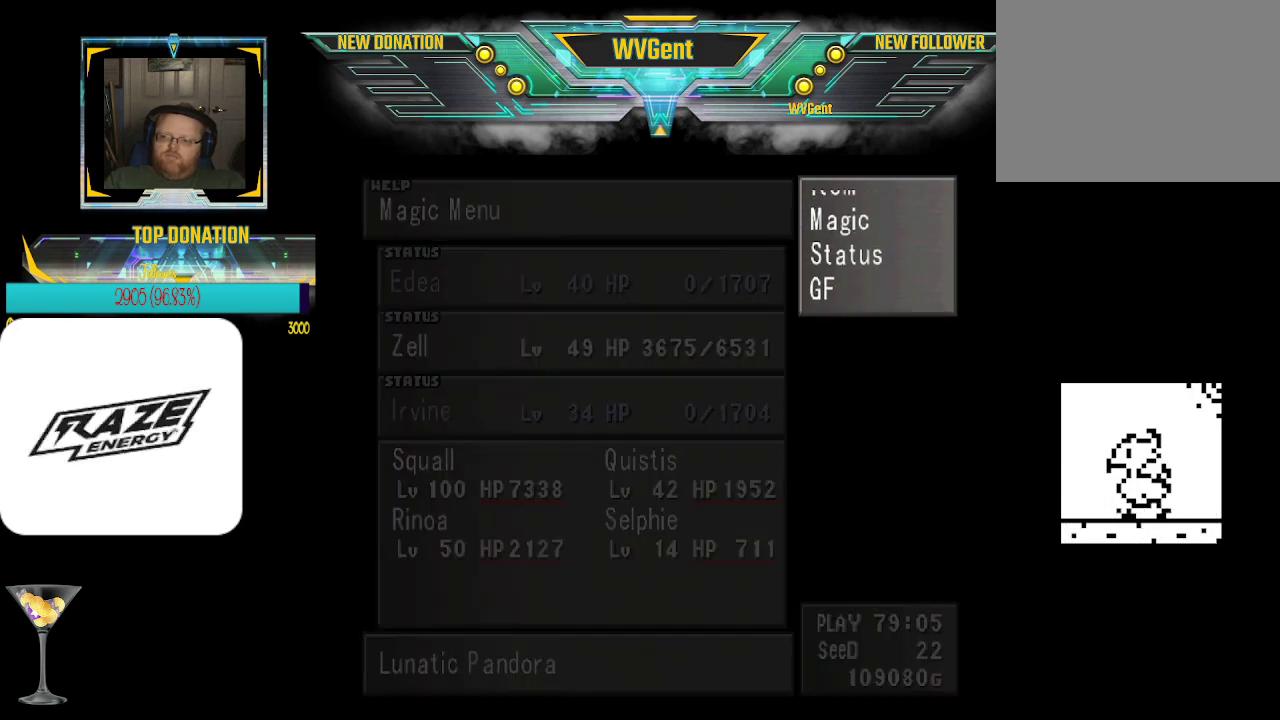
{"dt_ms": 500, "buttons": [], "left_stick": "center", "events": []}
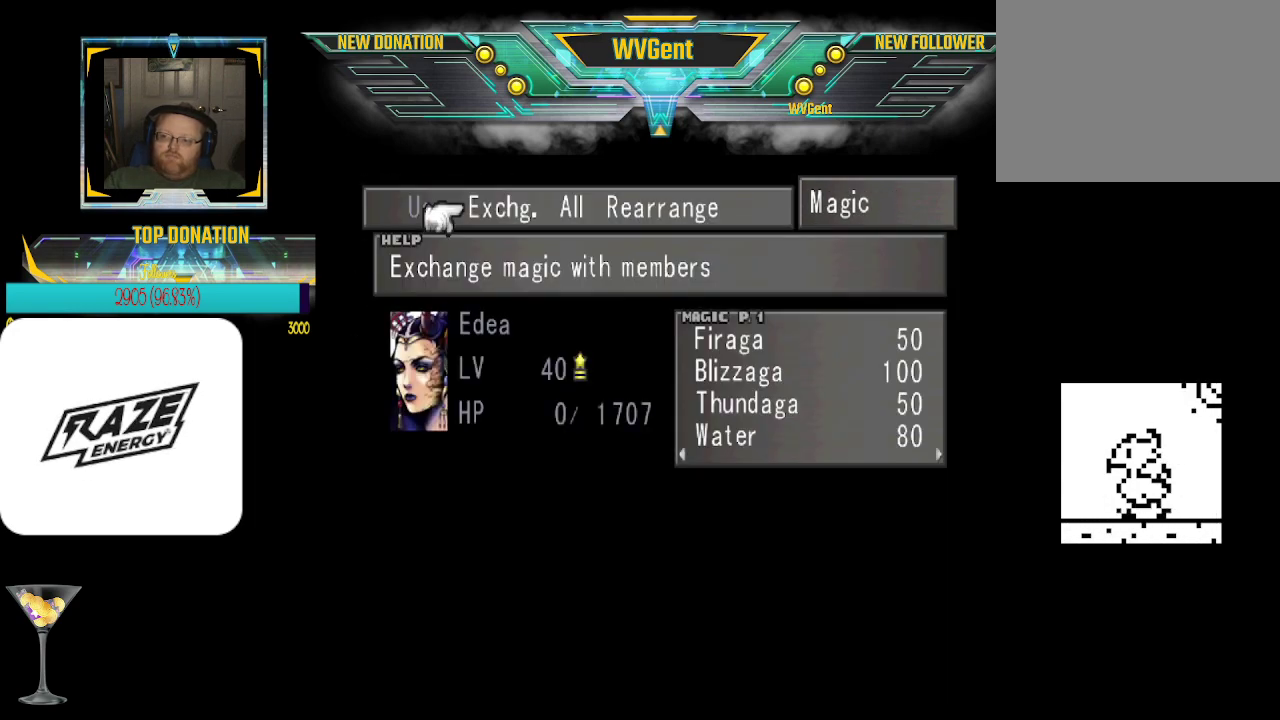
{"dt_ms": 500, "buttons": ["CROSS"], "left_stick": "center", "events": [[433, "CROSS", "down"]]}
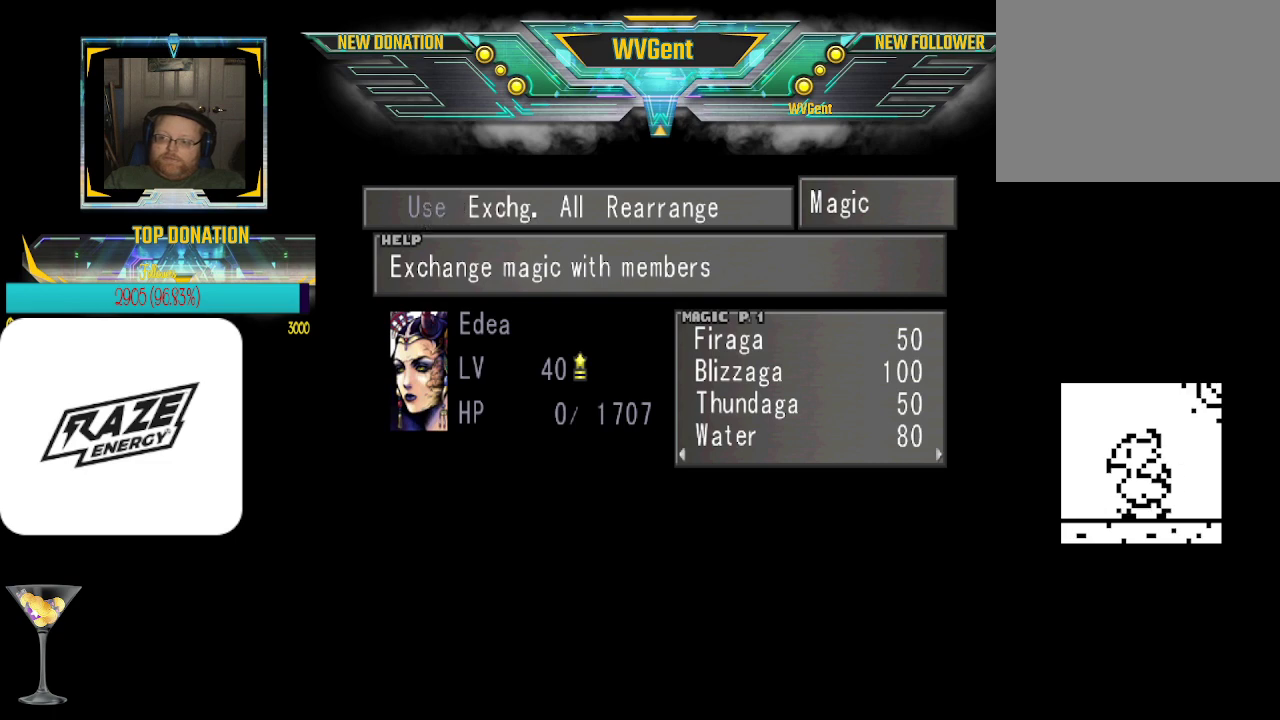
{"dt_ms": 500, "buttons": [], "left_stick": "left", "events": [[33, "CROSS", "up"], [467, "left_stick", "left"]]}
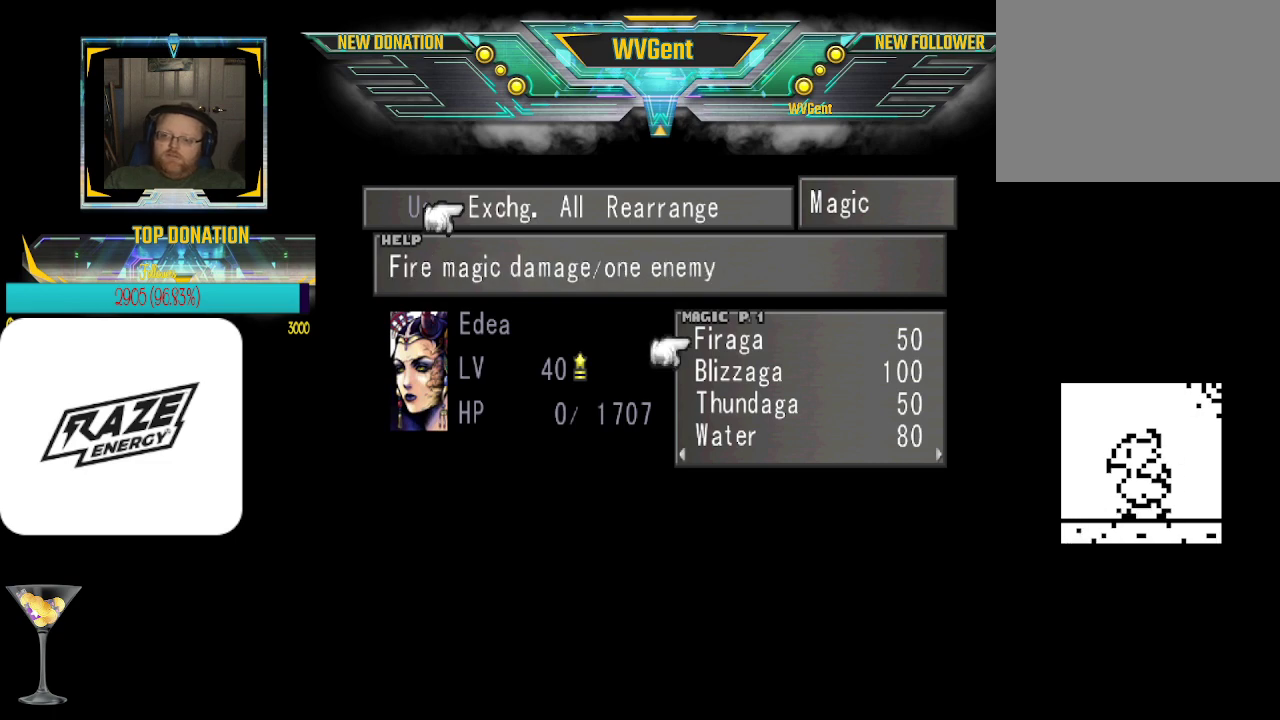
{"dt_ms": 500, "buttons": [], "left_stick": "center", "events": [[100, "left_stick", "center"]]}